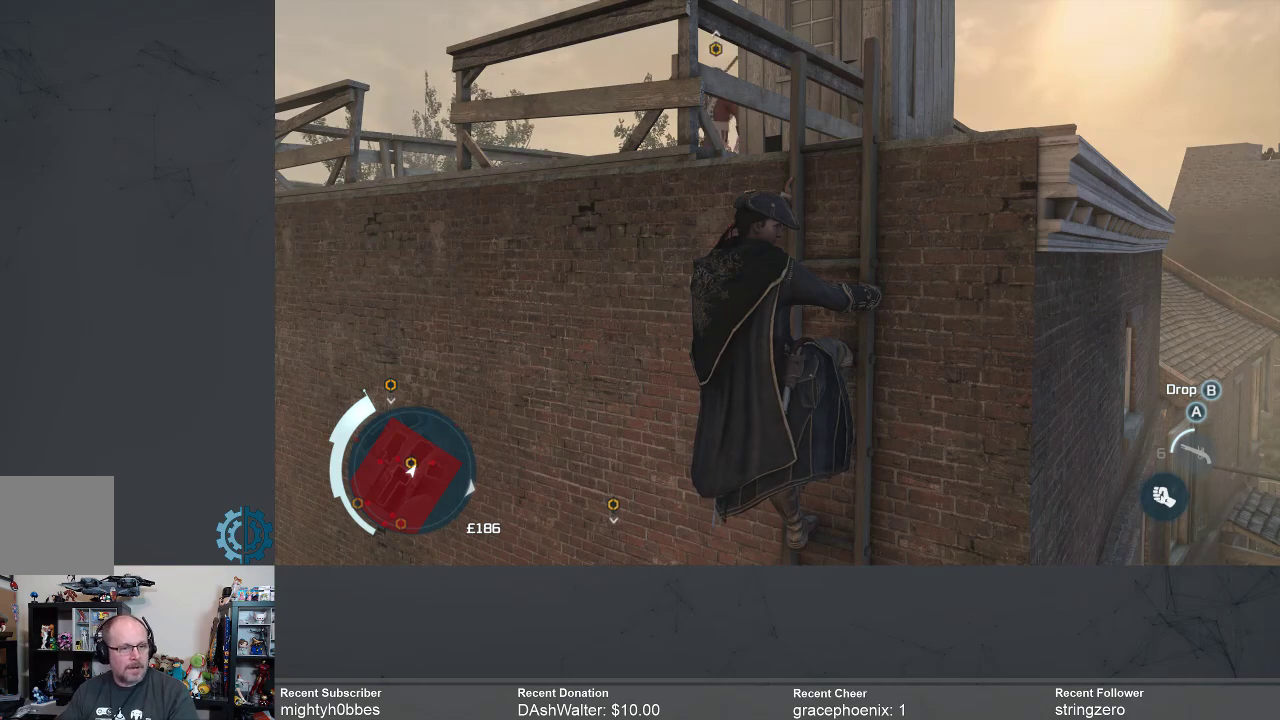
Gameplay with a controller (Xbox layout); each line is a JSON object with the inputs held at the frame after it. "events" lists button and stick changes between this image and that frame as [ms after this image, input, new state], when the widget could be followed in between.
{"buttons": [], "left_stick": "center", "right_stick": "center", "events": [[100, "right_stick", "left"], [333, "right_stick", "center"]]}
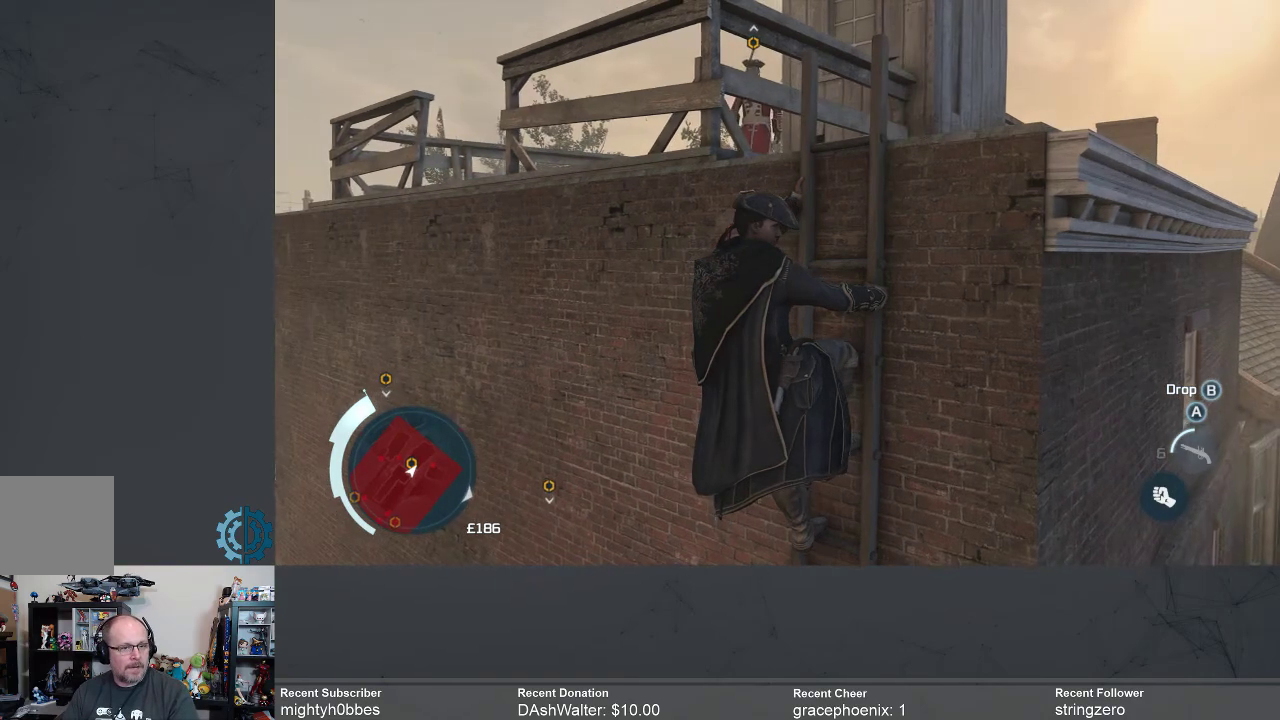
{"buttons": [], "left_stick": "center", "right_stick": "center", "events": []}
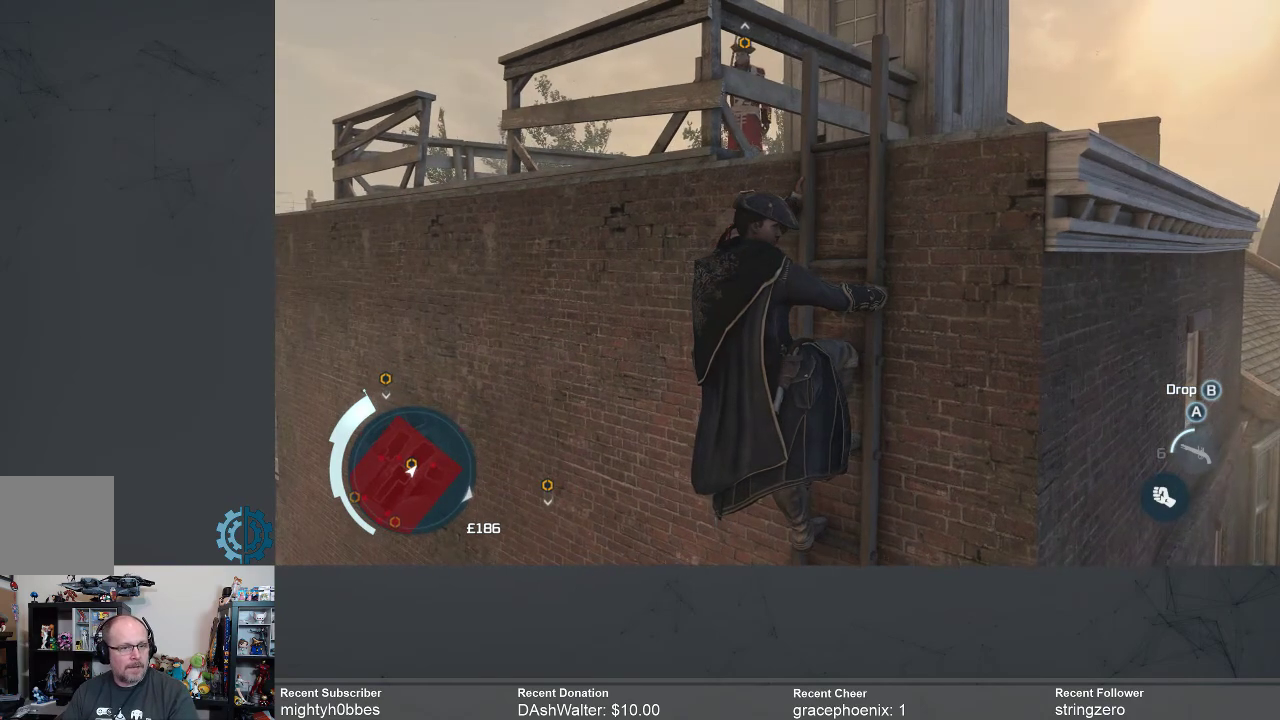
{"buttons": [], "left_stick": "center", "right_stick": "center", "events": []}
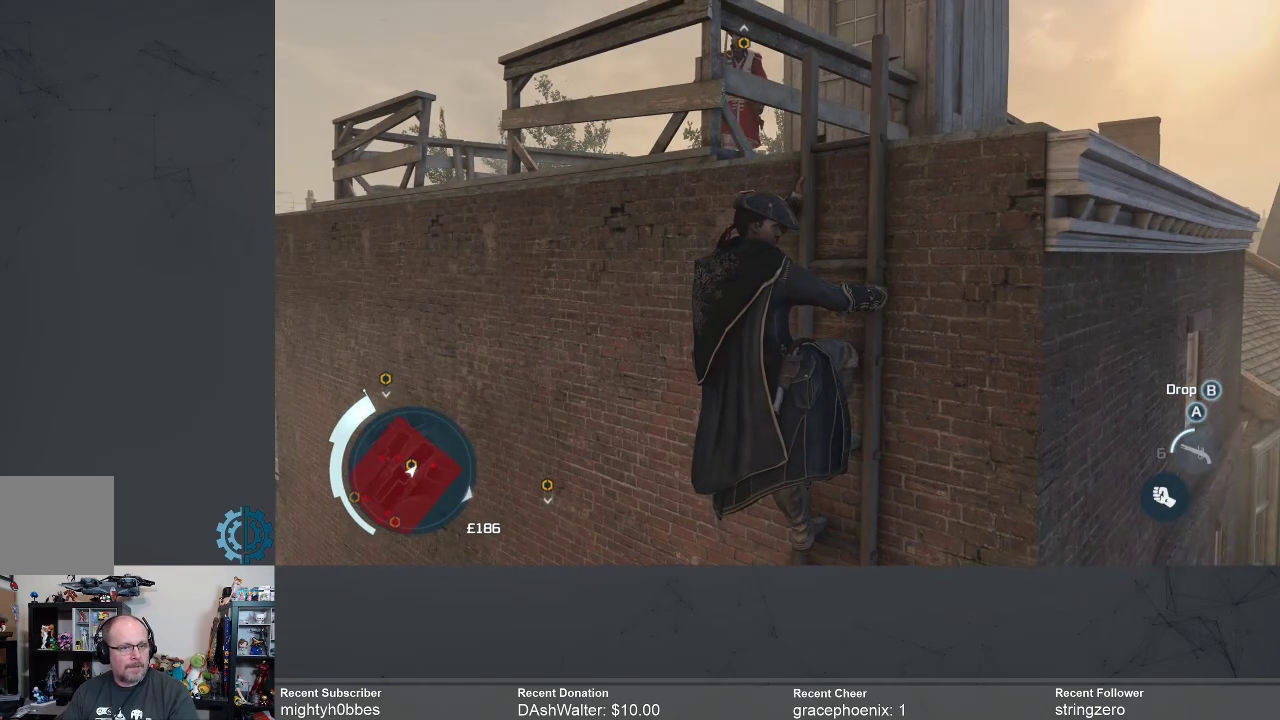
{"buttons": [], "left_stick": "center", "right_stick": "center", "events": []}
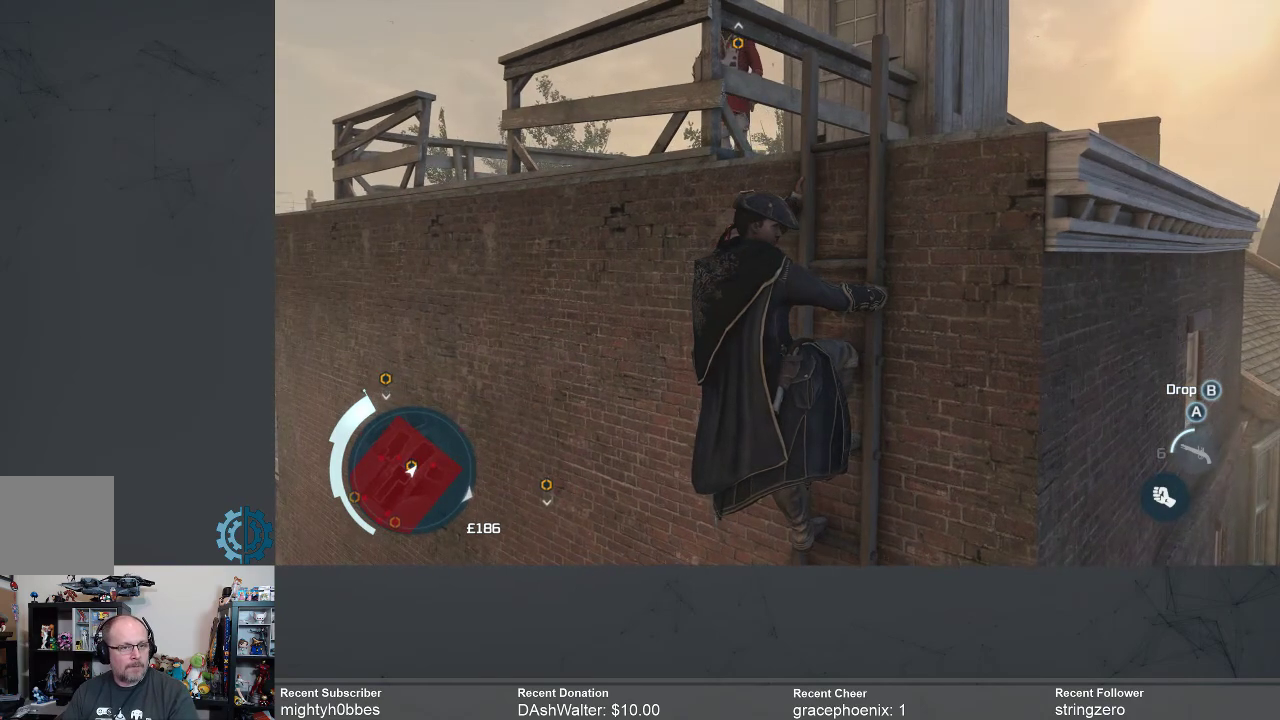
{"buttons": [], "left_stick": "center", "right_stick": "center", "events": [[133, "right_stick", "up"], [267, "right_stick", "center"]]}
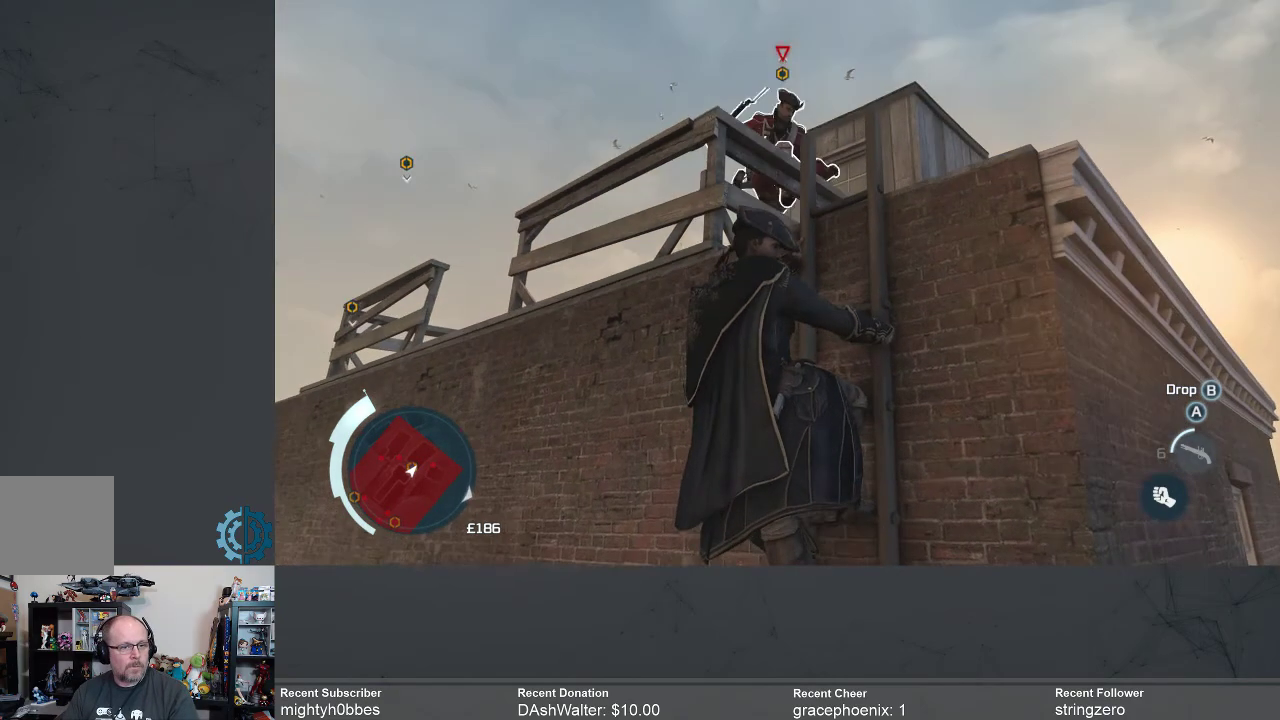
{"buttons": [], "left_stick": "center", "right_stick": "center", "events": [[67, "left_stick", "down"], [367, "left_stick", "center"]]}
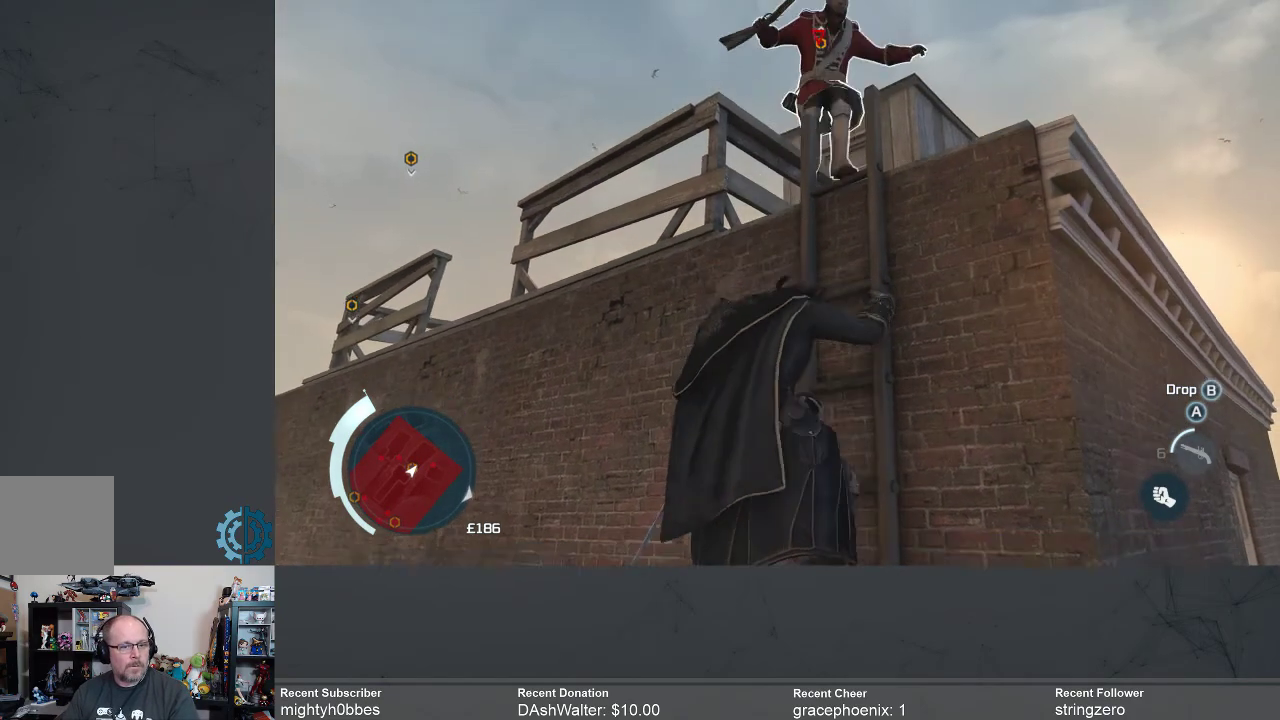
{"buttons": [], "left_stick": "up", "right_stick": "center", "events": [[200, "right_stick", "up"], [267, "right_stick", "center"], [400, "left_stick", "up"]]}
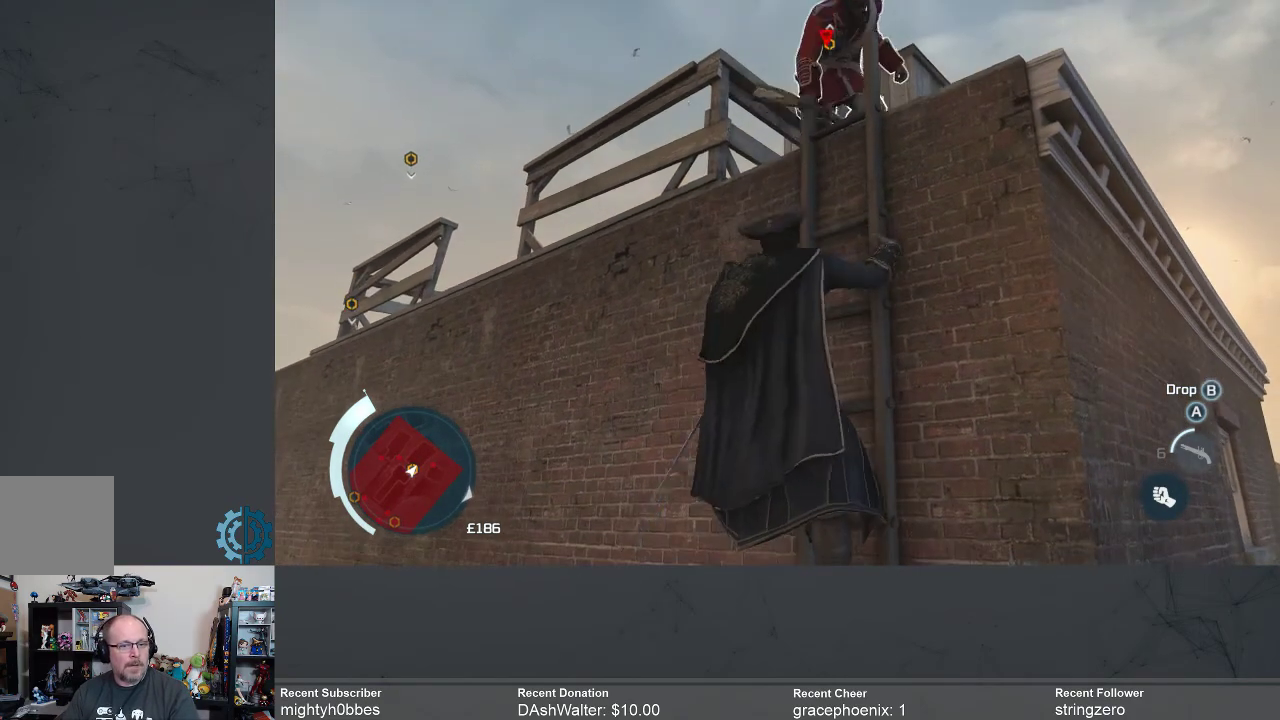
{"buttons": ["X"], "left_stick": "up", "right_stick": "center", "events": [[500, "X", "down"]]}
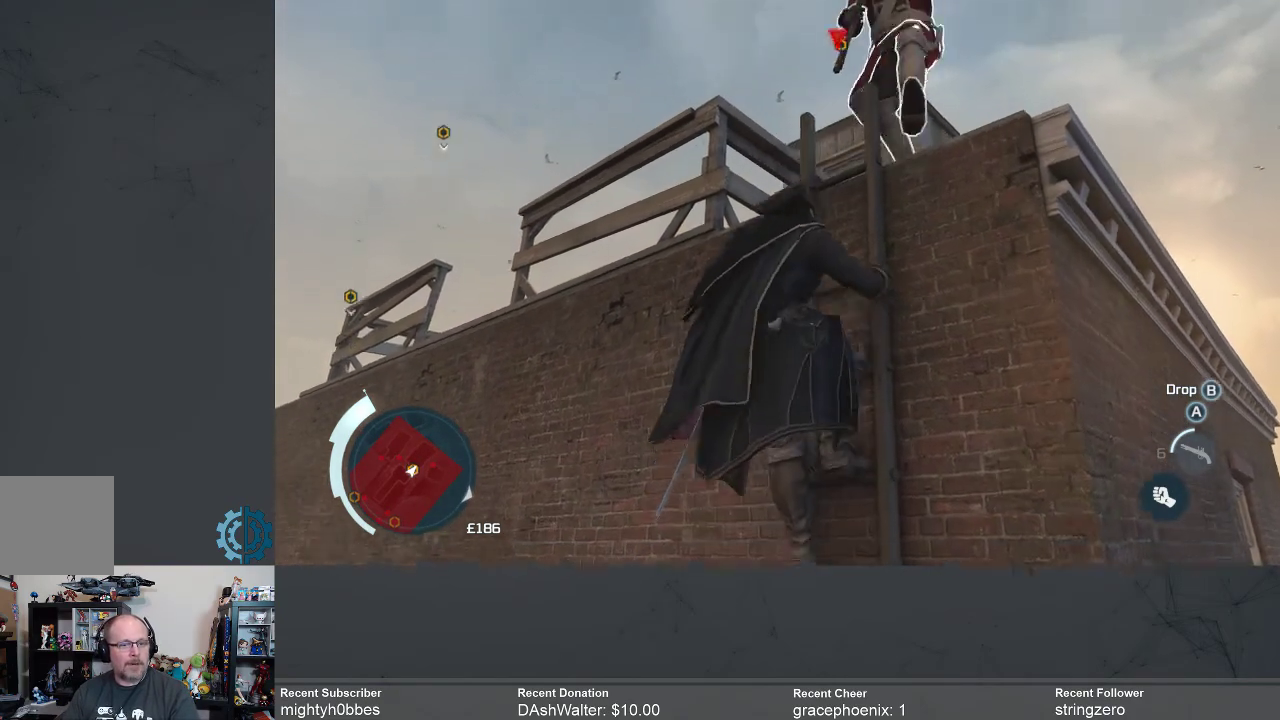
{"buttons": [], "left_stick": "up", "right_stick": "center", "events": [[33, "X", "up"], [433, "X", "down"], [500, "X", "up"]]}
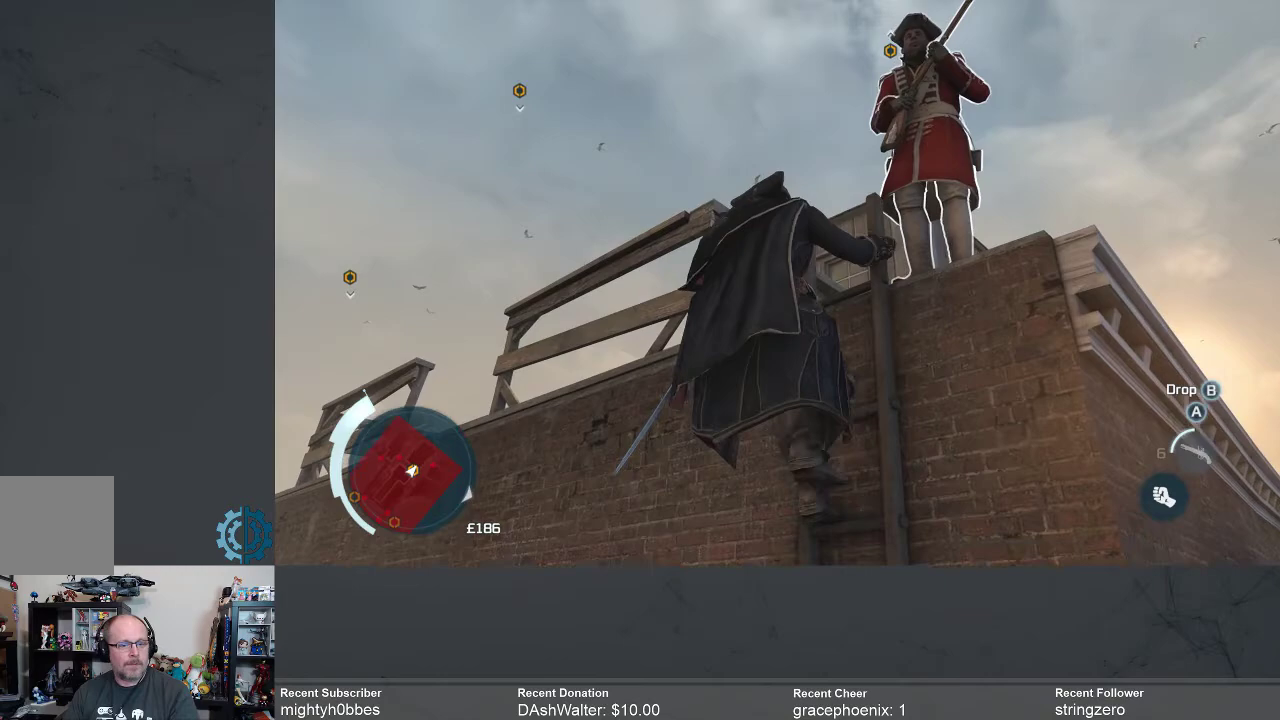
{"buttons": [], "left_stick": "up", "right_stick": "center", "events": [[100, "X", "down"], [200, "X", "up"], [267, "X", "down"], [400, "X", "up"], [467, "X", "down"], [500, "X", "up"]]}
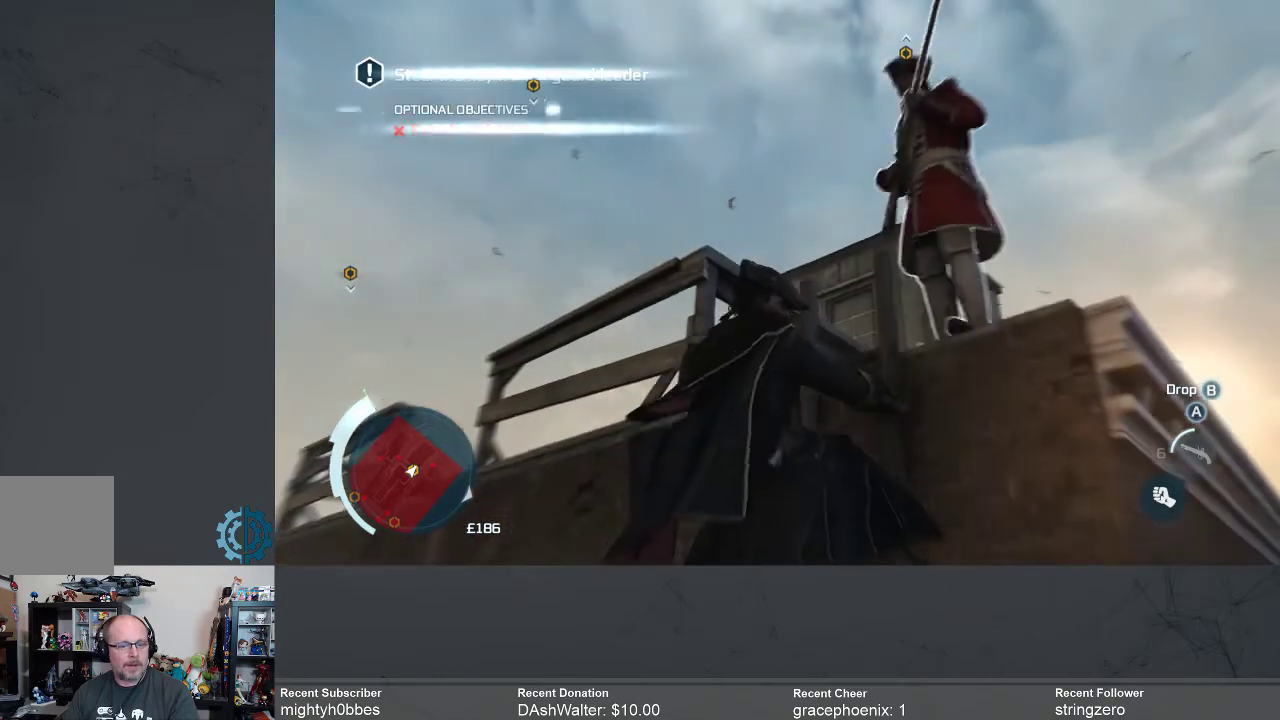
{"buttons": ["X"], "left_stick": "up", "right_stick": "center", "events": [[100, "X", "down"], [200, "X", "up"], [300, "X", "down"], [367, "X", "up"], [467, "X", "down"]]}
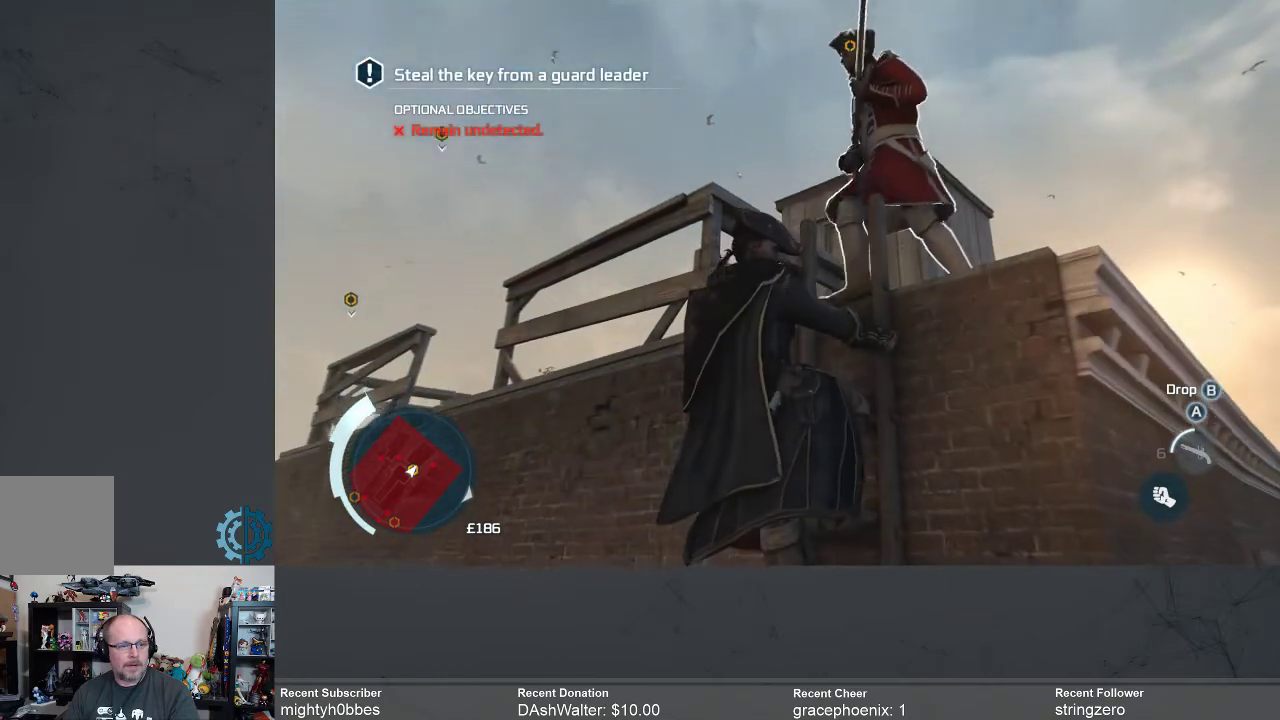
{"buttons": [], "left_stick": "up", "right_stick": "center", "events": [[33, "X", "up"]]}
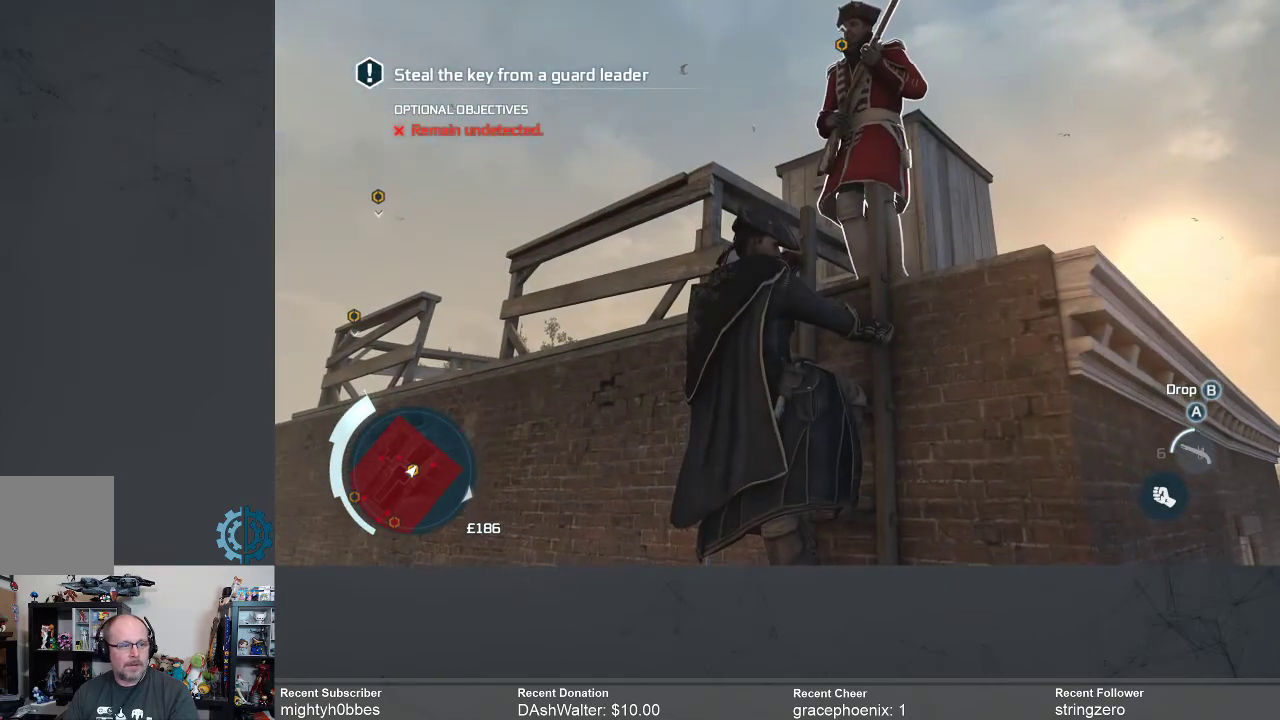
{"buttons": [], "left_stick": "up", "right_stick": "center", "events": [[167, "left_stick", "center"], [333, "left_stick", "up"]]}
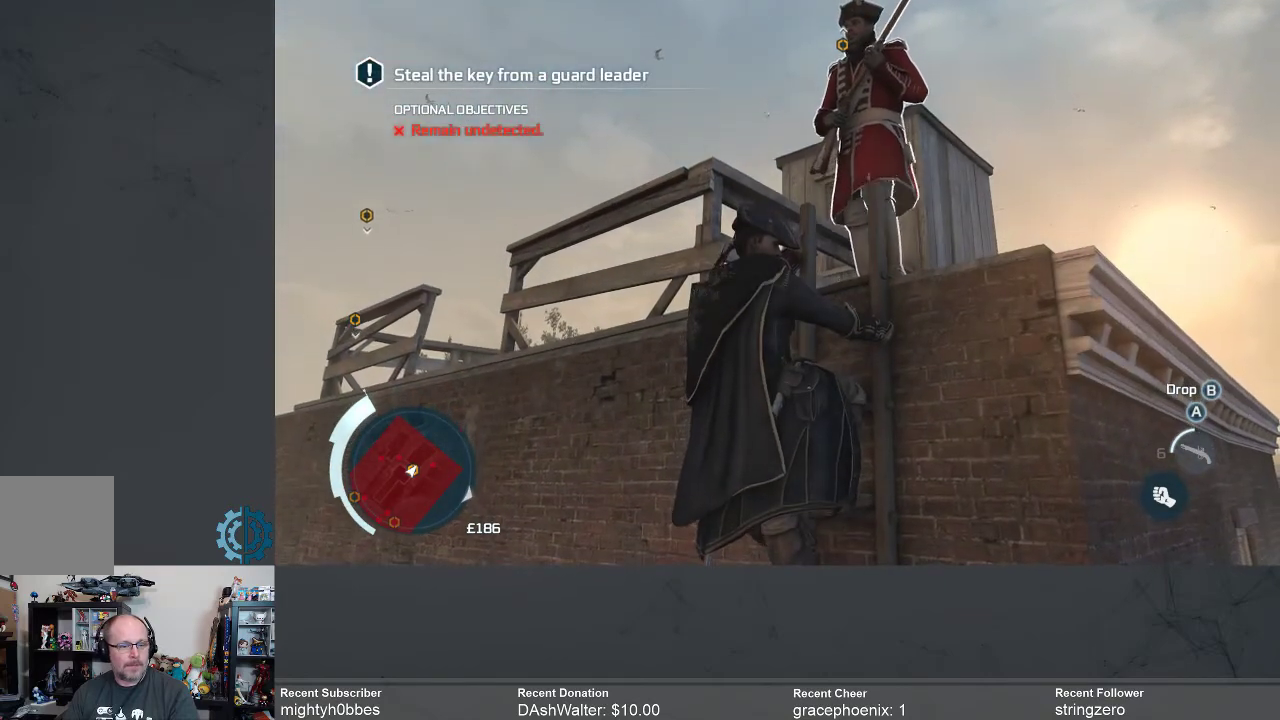
{"buttons": [], "left_stick": "up", "right_stick": "center", "events": [[433, "A", "down"], [500, "A", "up"]]}
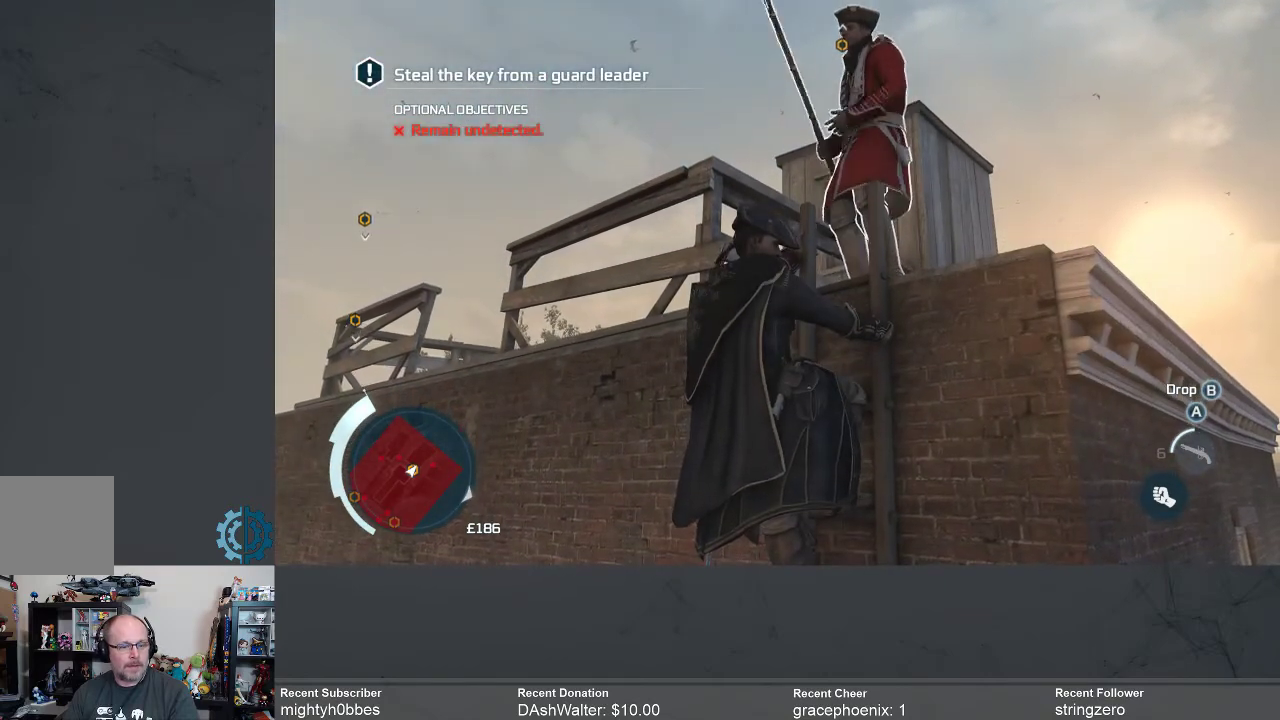
{"buttons": [], "left_stick": "up", "right_stick": "center", "events": [[100, "A", "down"], [200, "A", "up"]]}
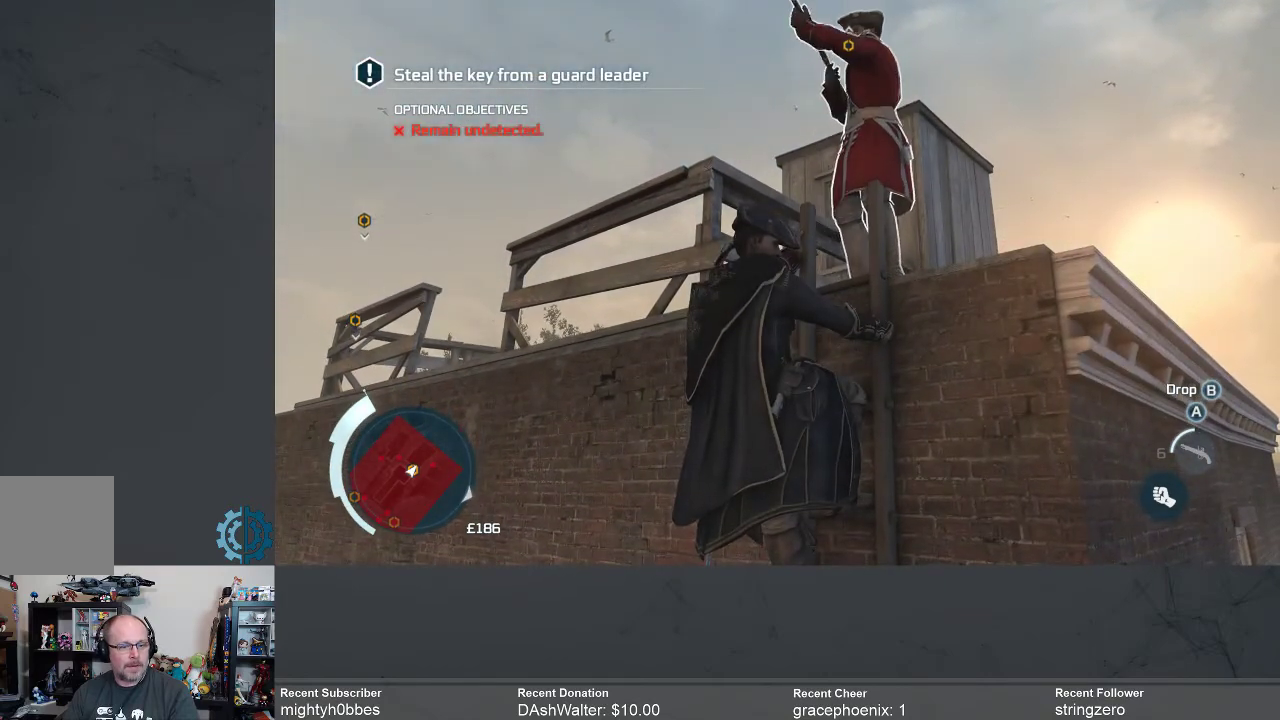
{"buttons": ["A", "R2"], "left_stick": "up", "right_stick": "center", "events": [[267, "R2", "down"], [300, "A", "down"], [433, "A", "up"], [500, "A", "down"]]}
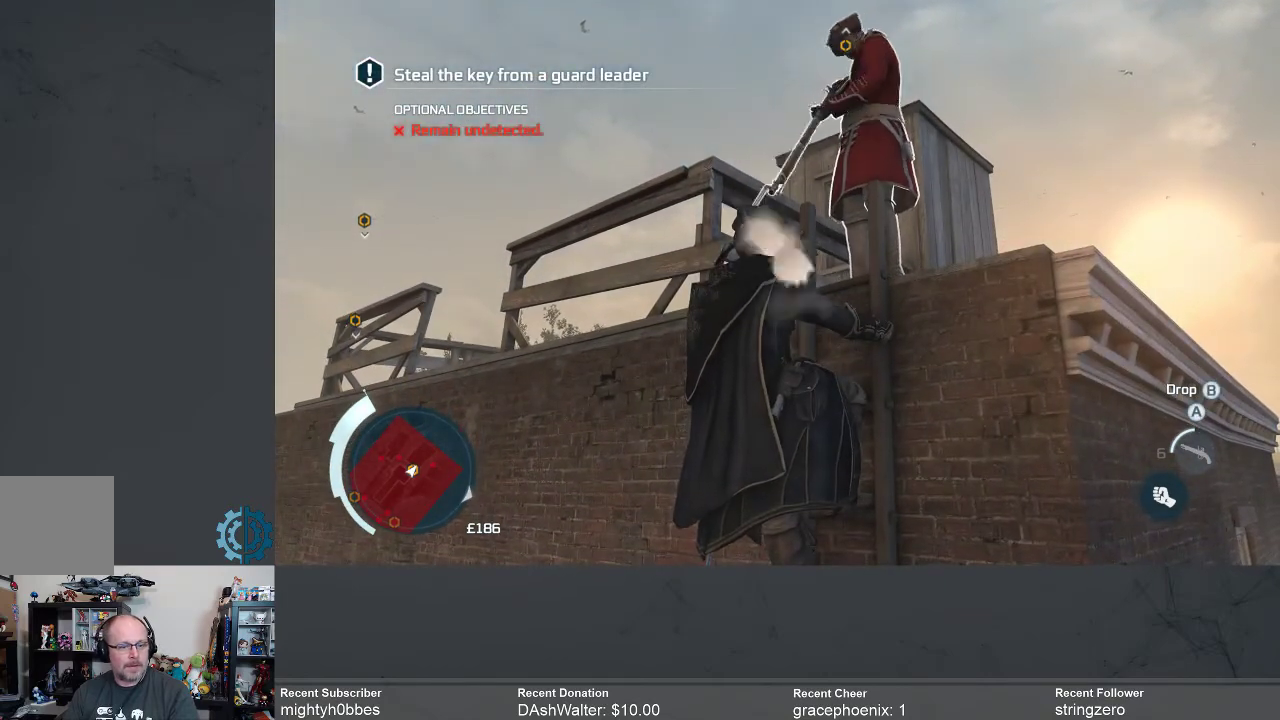
{"buttons": ["R2"], "left_stick": "up", "right_stick": "center", "events": [[100, "A", "up"], [100, "left_stick", "up-left"], [233, "left_stick", "up"]]}
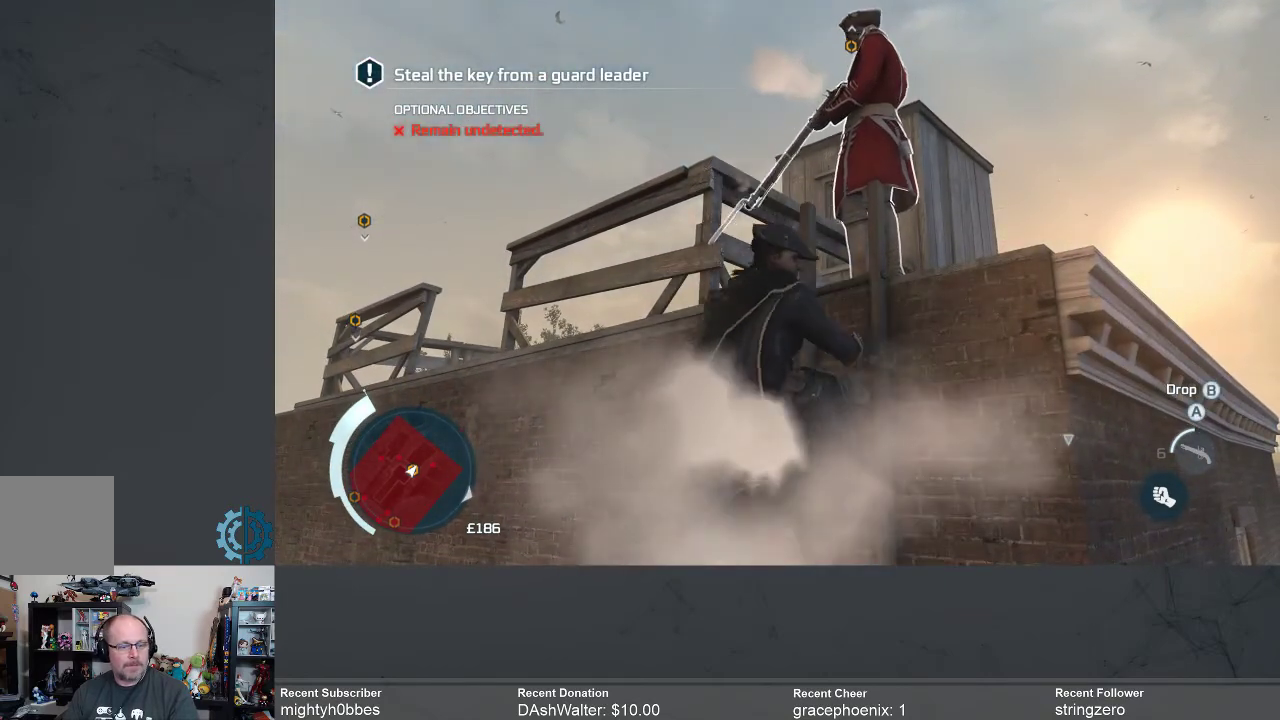
{"buttons": [], "left_stick": "up", "right_stick": "down", "events": [[133, "R2", "up"], [467, "right_stick", "down"]]}
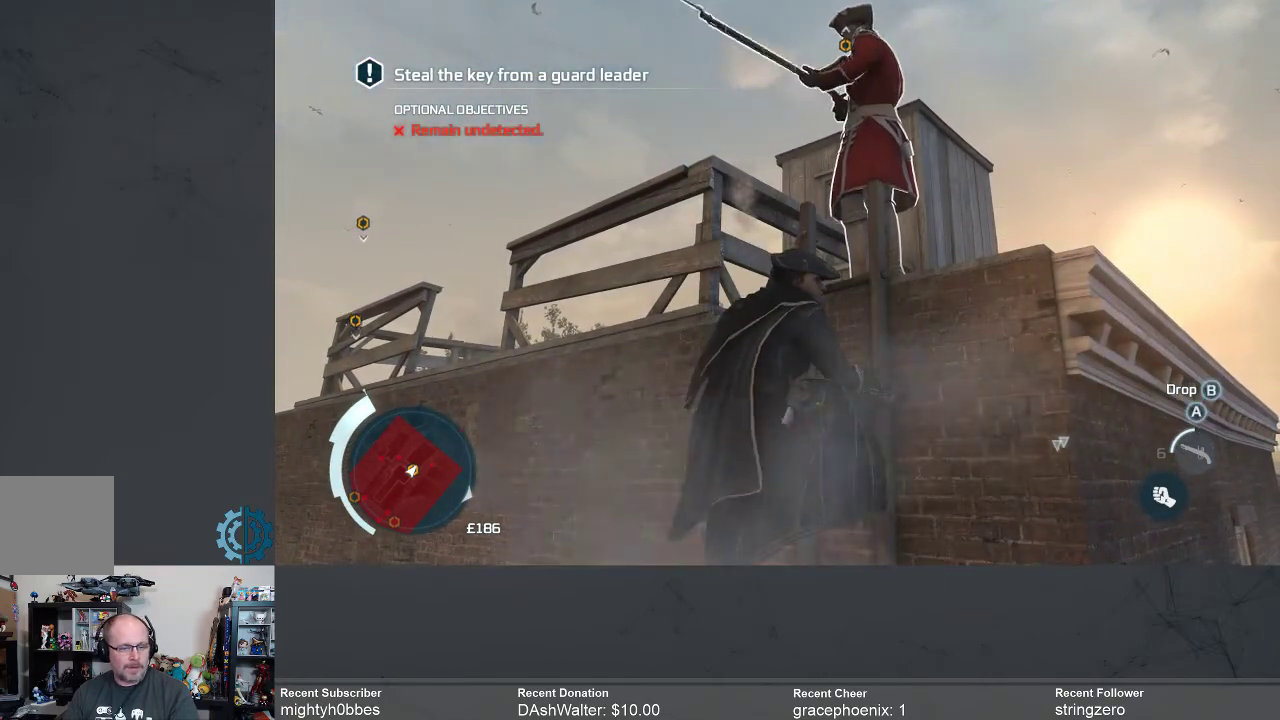
{"buttons": [], "left_stick": "up", "right_stick": "center", "events": [[133, "right_stick", "down-right"], [233, "left_stick", "up-left"], [267, "right_stick", "center"], [400, "left_stick", "up"]]}
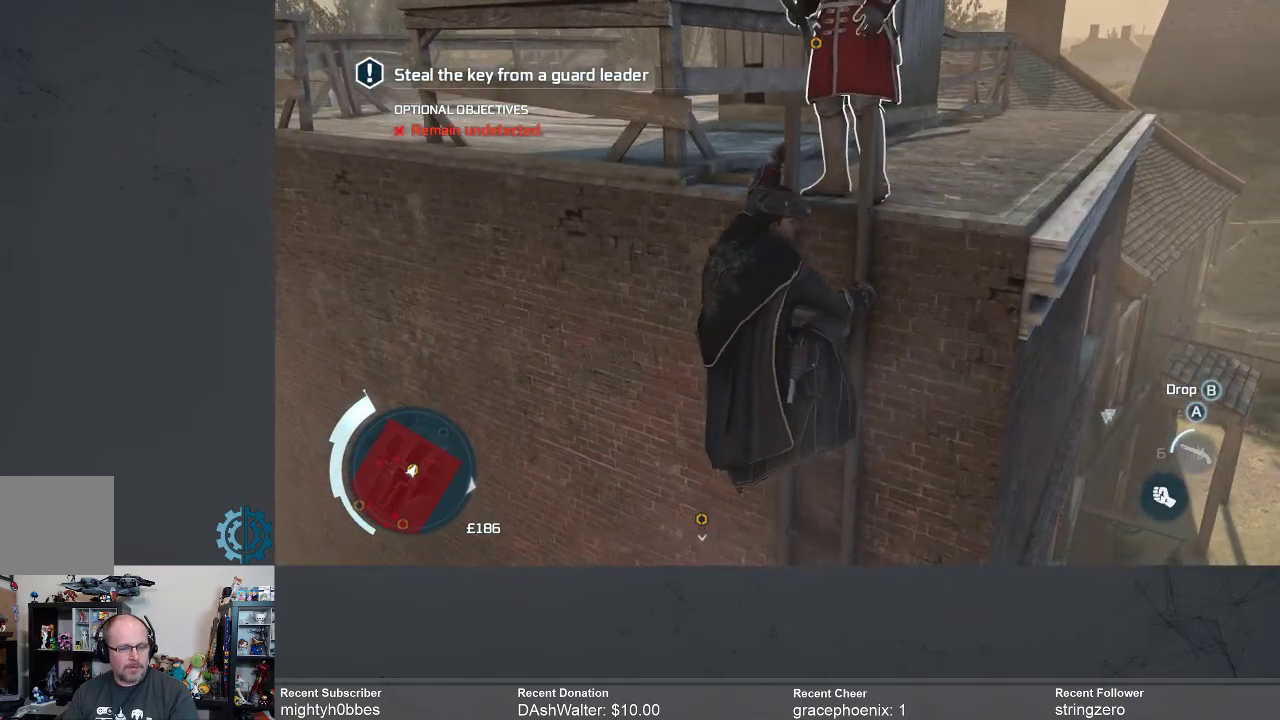
{"buttons": [], "left_stick": "up-right", "right_stick": "center", "events": [[233, "right_stick", "down"], [333, "left_stick", "up-right"], [467, "right_stick", "center"]]}
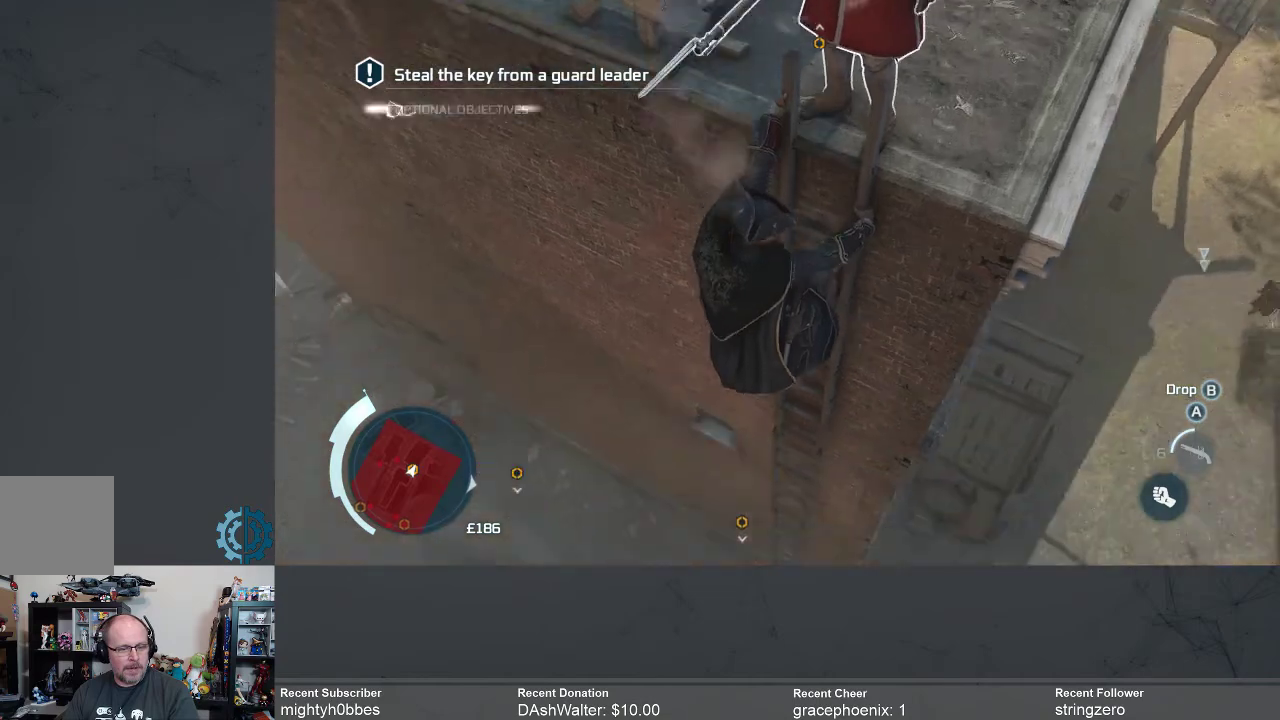
{"buttons": ["R2"], "left_stick": "up", "right_stick": "center", "events": [[133, "R2", "down"], [133, "left_stick", "up"]]}
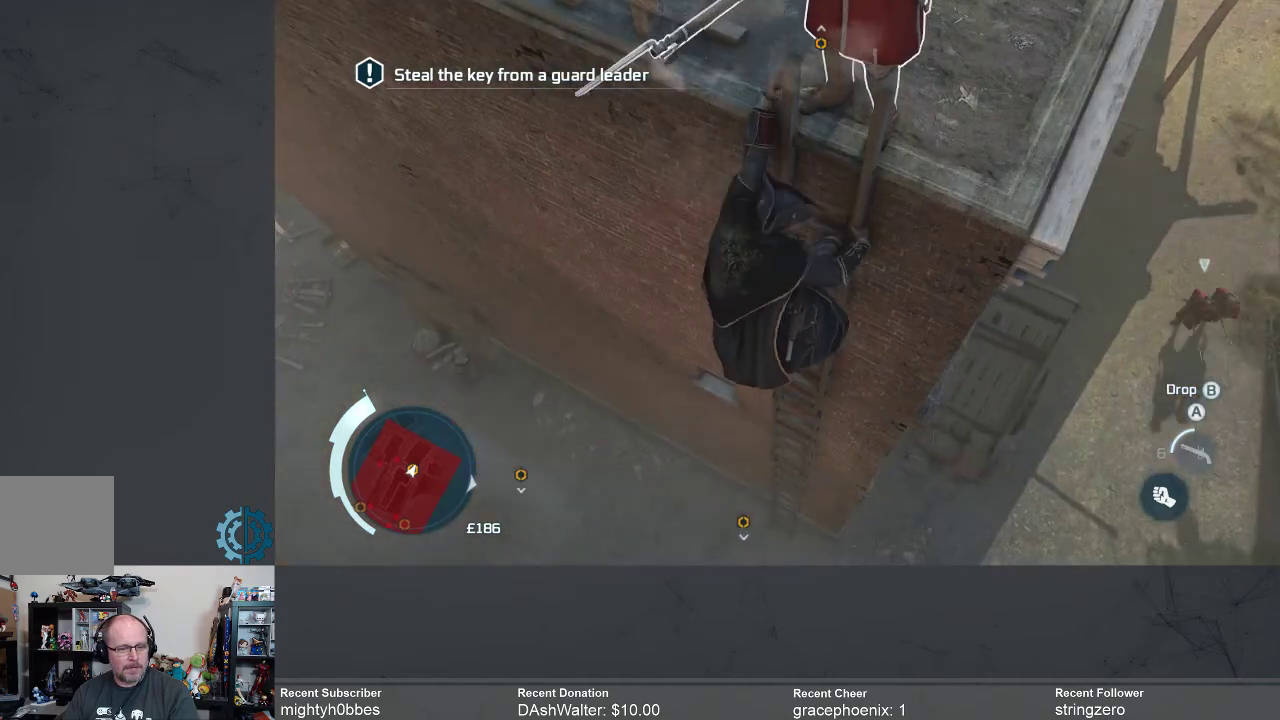
{"buttons": ["R2"], "left_stick": "up", "right_stick": "center", "events": []}
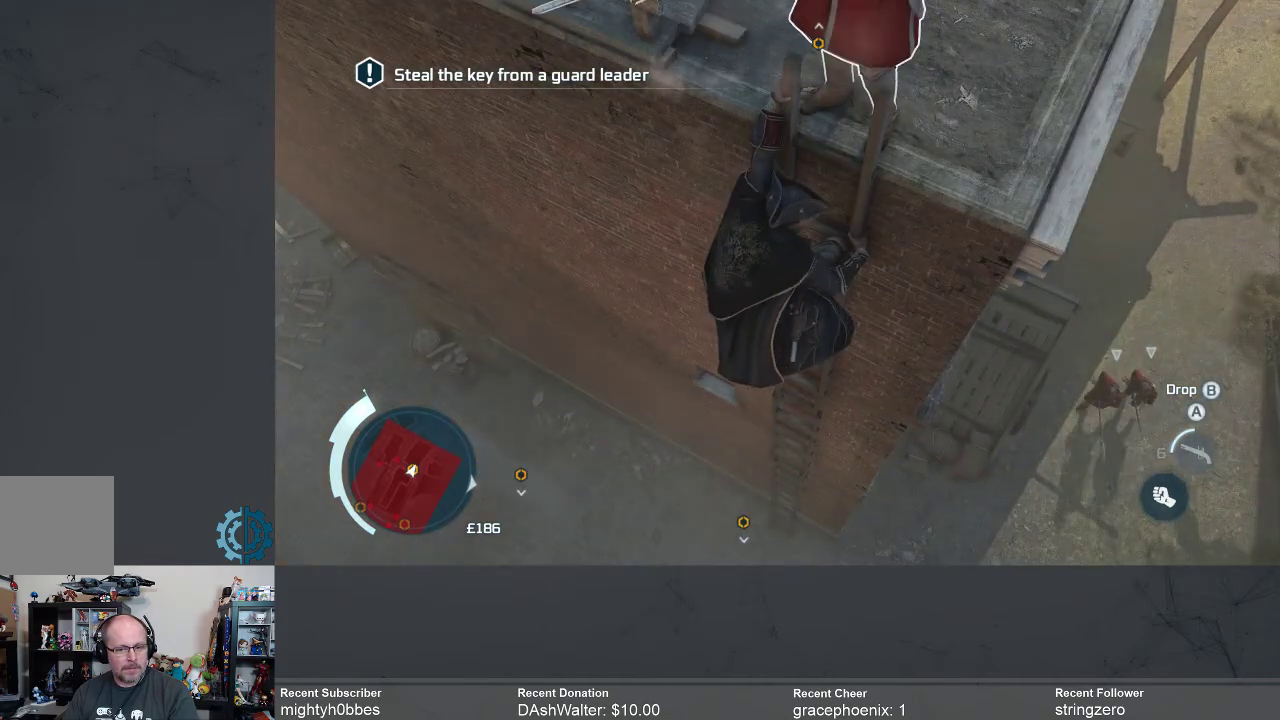
{"buttons": [], "left_stick": "up-right", "right_stick": "down", "events": [[267, "R2", "up"], [367, "right_stick", "down"], [433, "left_stick", "up-right"]]}
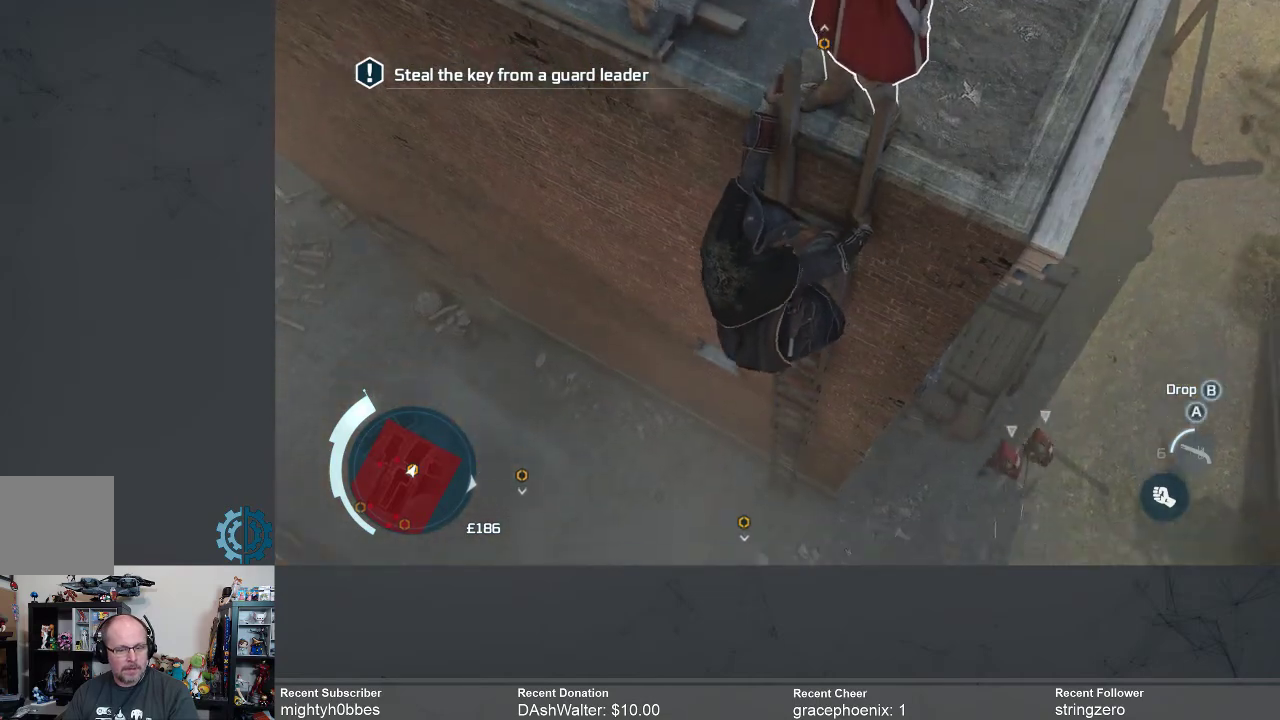
{"buttons": [], "left_stick": "center", "right_stick": "center", "events": [[33, "left_stick", "center"], [200, "right_stick", "down-right"], [333, "right_stick", "center"]]}
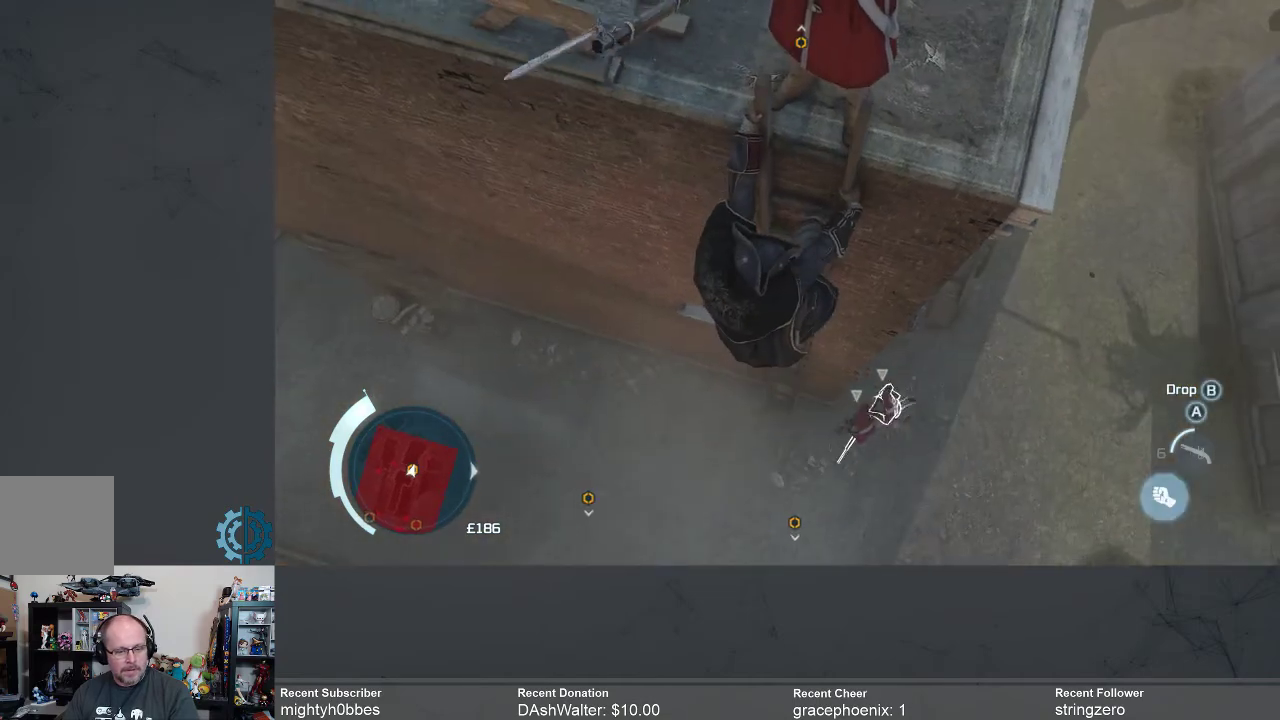
{"buttons": [], "left_stick": "center", "right_stick": "center", "events": []}
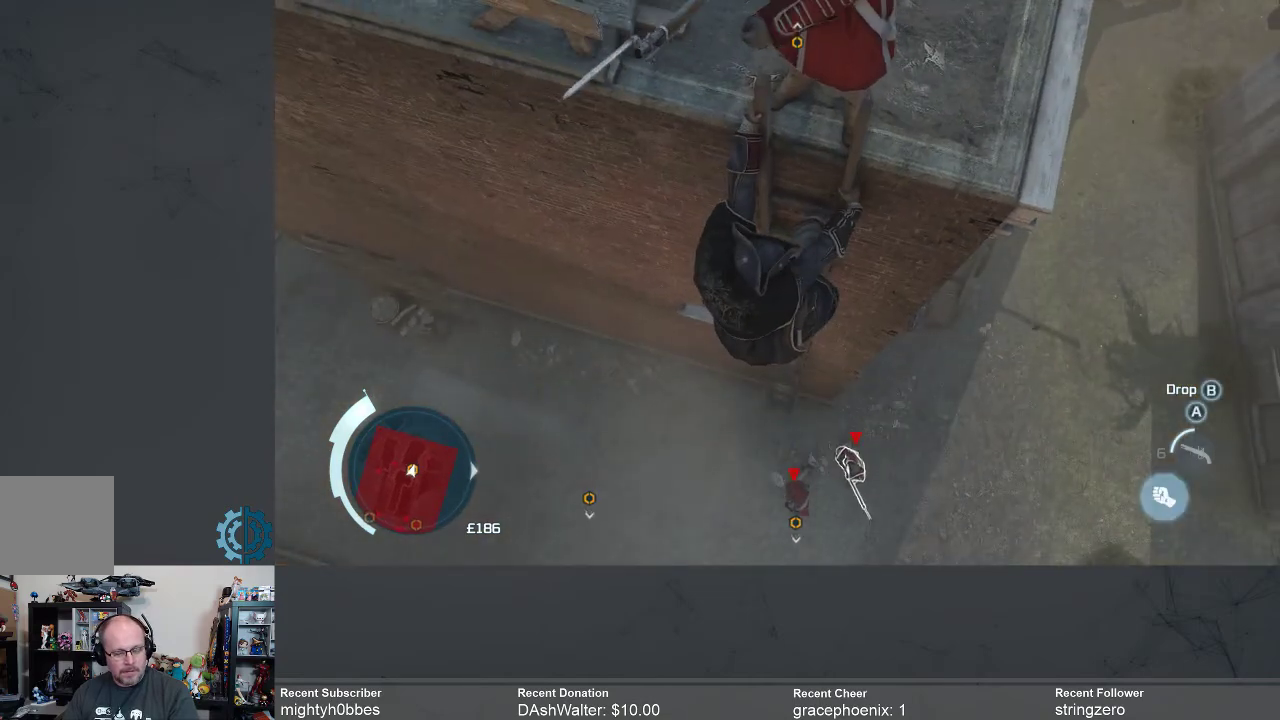
{"buttons": [], "left_stick": "center", "right_stick": "right", "events": [[400, "right_stick", "right"]]}
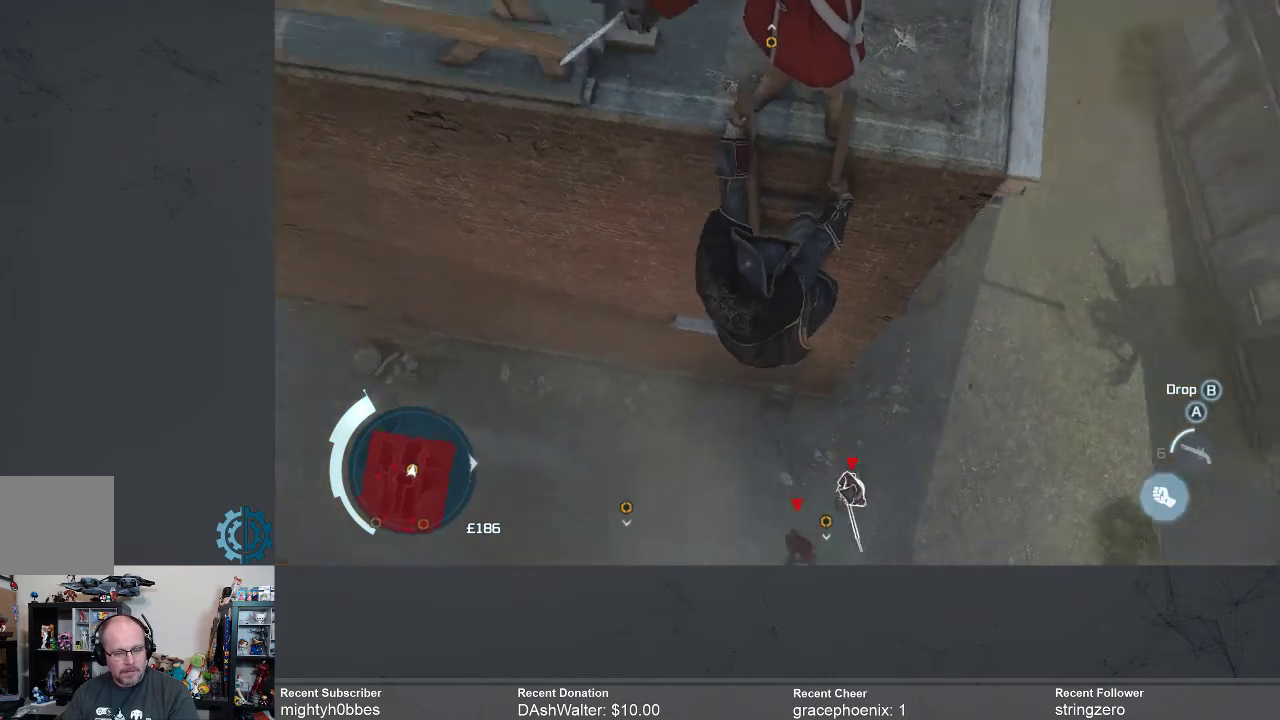
{"buttons": [], "left_stick": "center", "right_stick": "center", "events": [[467, "right_stick", "center"]]}